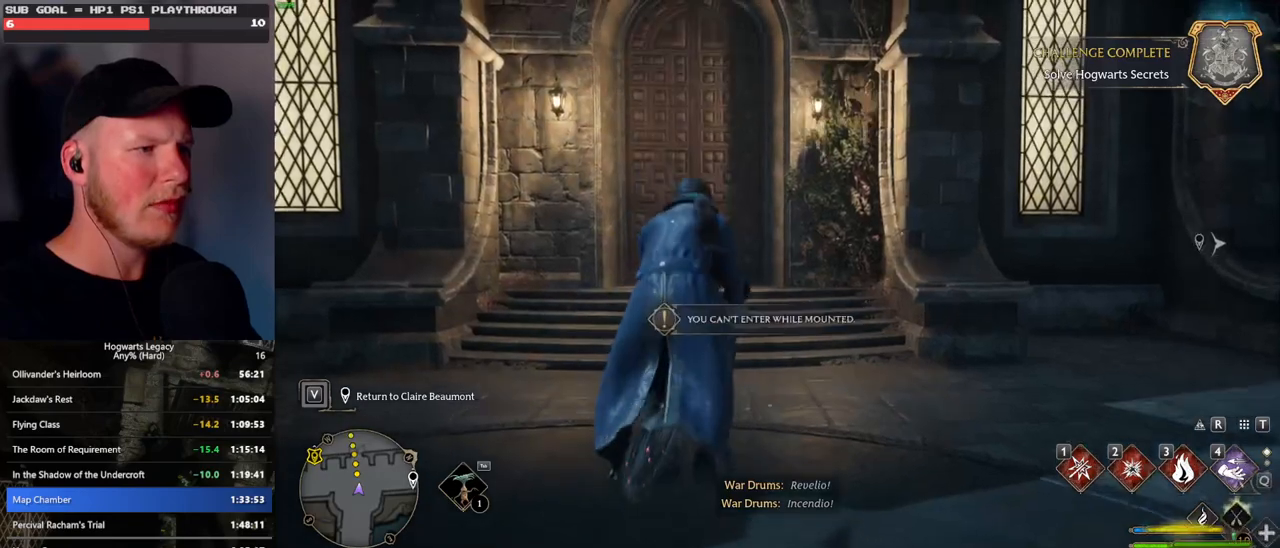
Gameplay with keyboard and mouse; each line is a JSON object with the keys and mouse buttons held at the frame after it. "events" lists presses ("down") and releases ("up") of ".", "/", "0", "1", "2", "3", "4", "5", "6", "7", "8", "9", "a", "alt_l", "alt_r", "b", "backslash", "backspace", "c", "caps_lock", "comma", "ctrl_l", "ctrl_r", "d", "e", "equals", "escape", "f", "f1", "f10", "f11", "f12", "f2", "f3", "f4", "f5", "f6", "f7", "f8", "f9", "g", "h", "i", "j", "k", "l", "lbracket", "m", "minus", "n", "o", "p", "q", "quote", "r", "rbracket", "return", "s", "semicolon", "shift_l", "shift_r", "space", "super", "t", "tab", "tilde", "u", "v", "w", "x", "y", "z", "mouse_left", "mouse_wheel", "mouse_right", "mouse_mb4" and "mouse_mb5" between this image and that frame as [ms after this image, input, new state], when the widget could be followed in between. "mouse_left", "mouse_wheel", "mouse_right", "mouse_mb4", "mouse_mb5" = the "left", "wheel", "right", "mb4", "mb5" buttons of the "mouse" list. No other keys are recorded. "wheel" means that the mouse wheel is clicked or scrolled. Mouse movement is not recorded.
{"keys": [], "mouse": [], "events": []}
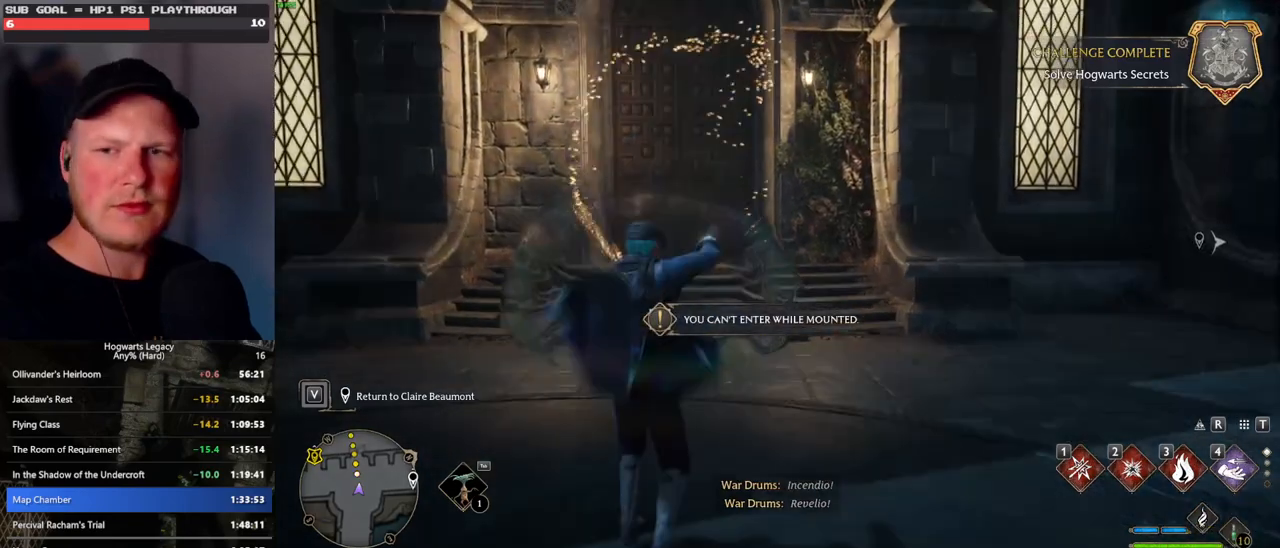
{"keys": ["tab"], "mouse": [], "events": [[433, "tab", "down"]]}
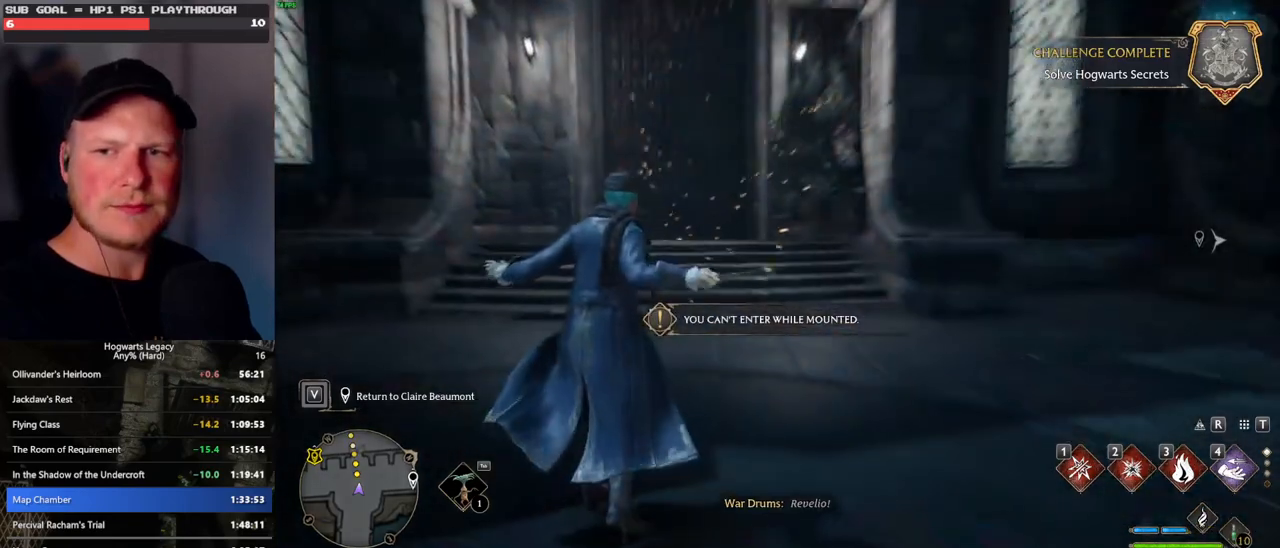
{"keys": ["tab"], "mouse": [], "events": [[100, "3", "down"], [183, "3", "up"], [283, "3", "down"], [383, "3", "up"]]}
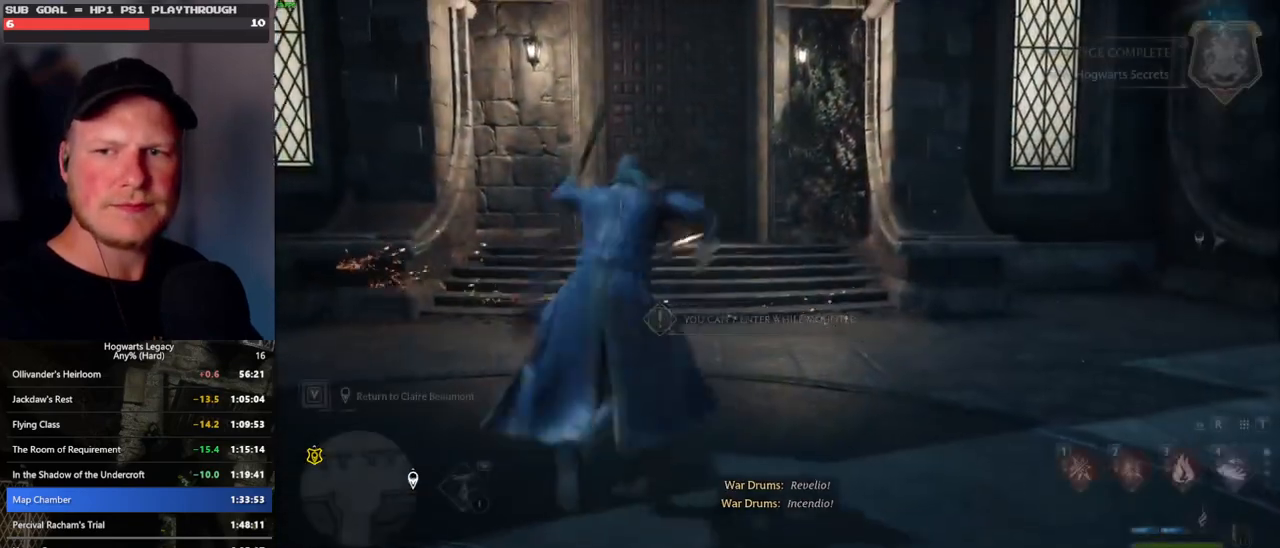
{"keys": [], "mouse": [], "events": [[150, "tab", "up"]]}
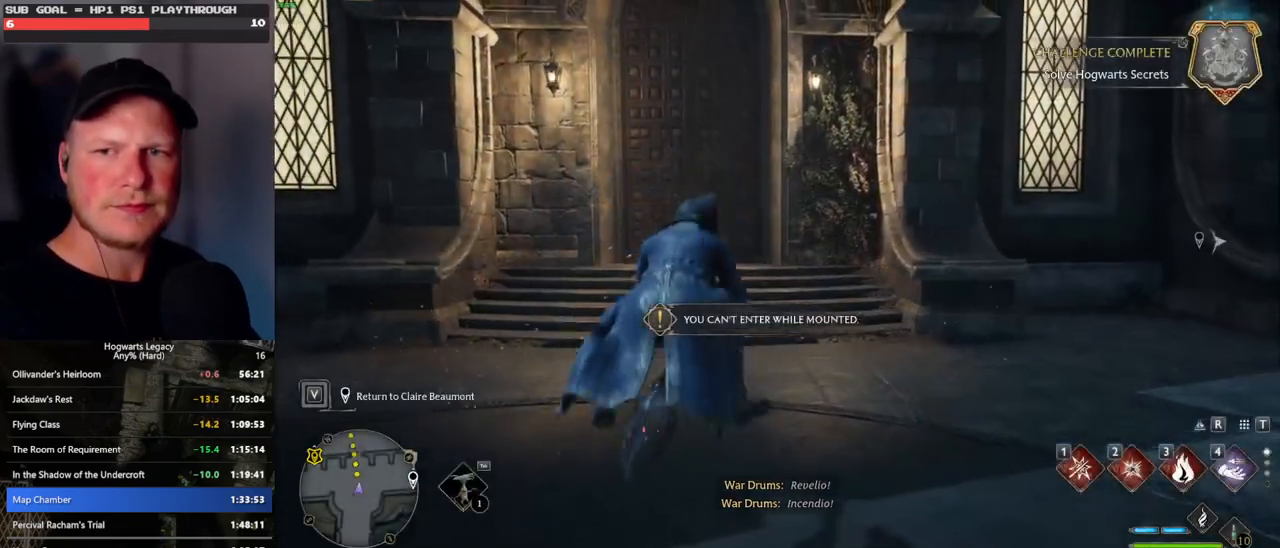
{"keys": [], "mouse": [], "events": [[150, "b", "down"], [233, "r", "down"], [283, "b", "up"], [350, "r", "up"]]}
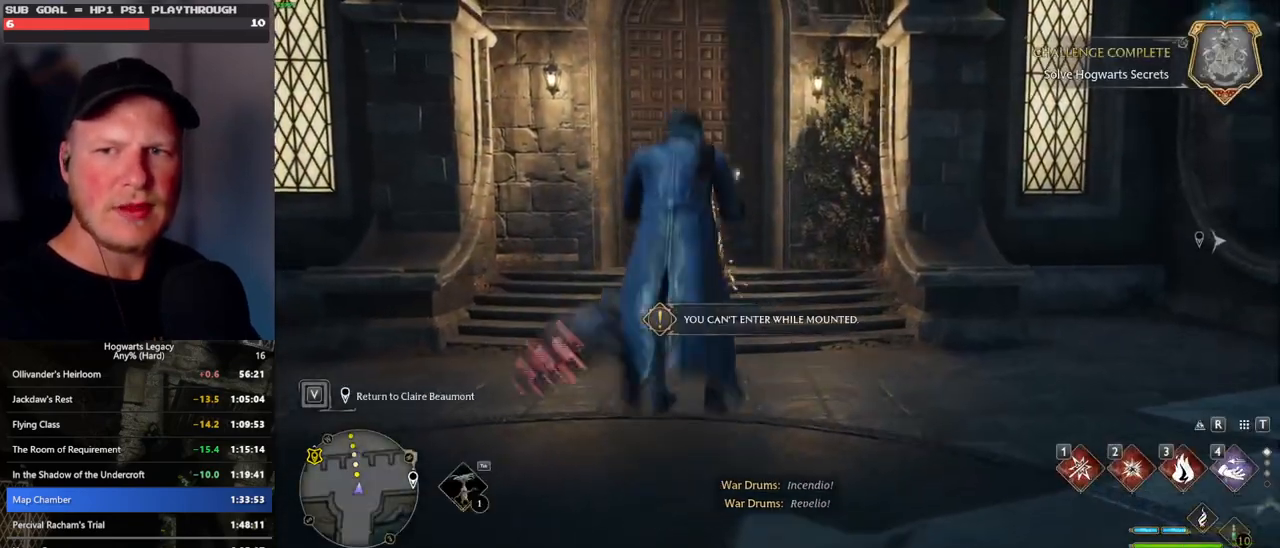
{"keys": [], "mouse": [], "events": []}
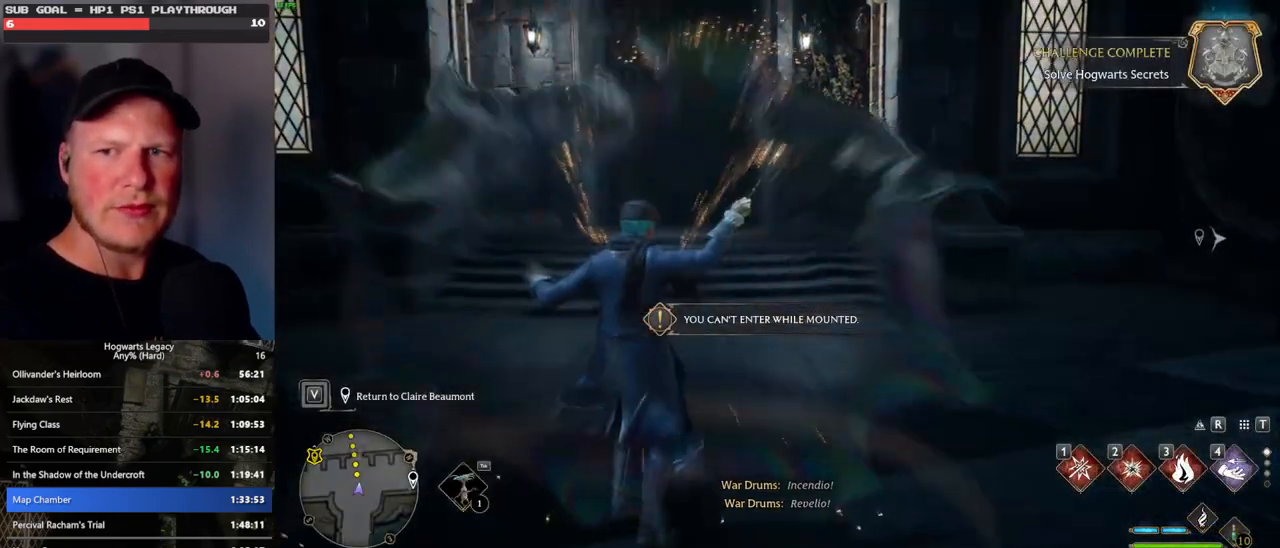
{"keys": ["3", "tab"], "mouse": [], "events": [[317, "tab", "down"], [467, "3", "down"]]}
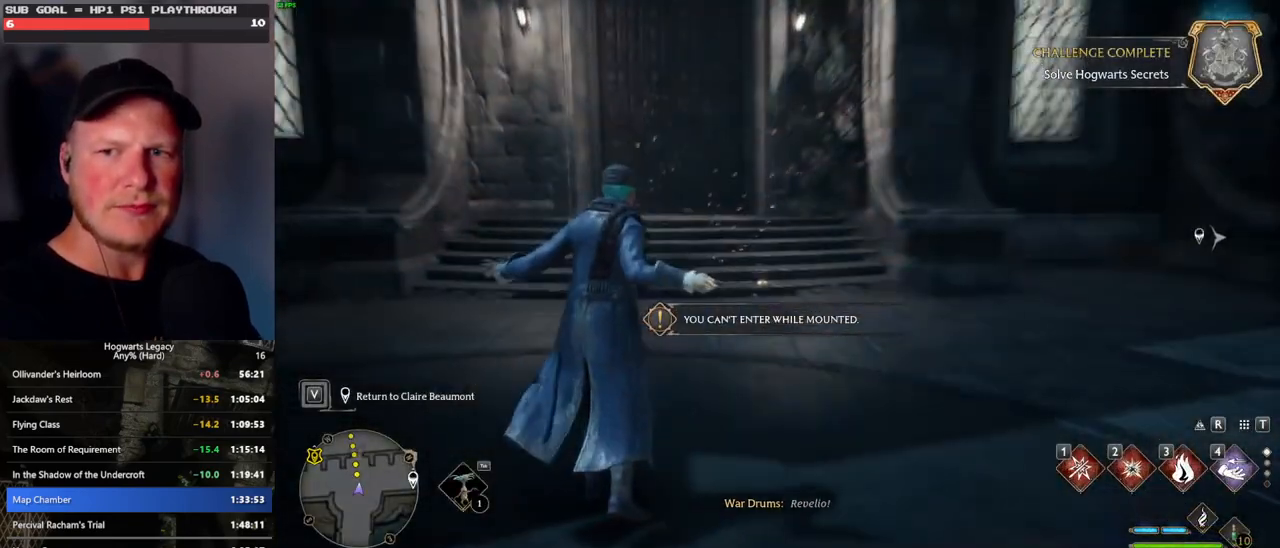
{"keys": ["tab"], "mouse": [], "events": [[50, "3", "up"], [150, "3", "down"], [250, "3", "up"]]}
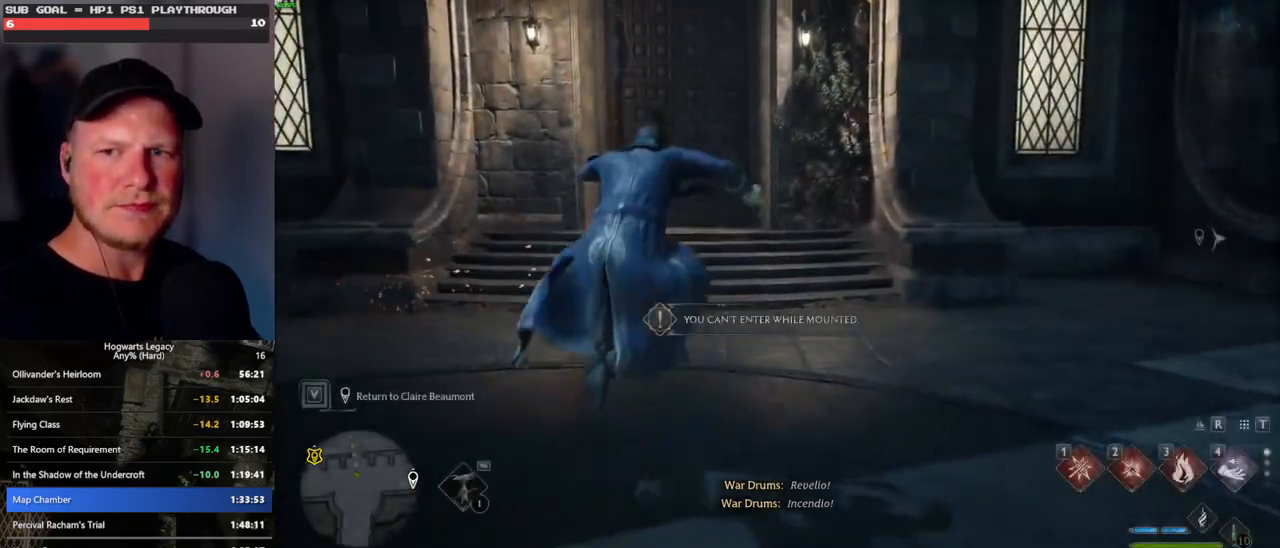
{"keys": ["b"], "mouse": [], "events": [[17, "tab", "up"], [467, "b", "down"]]}
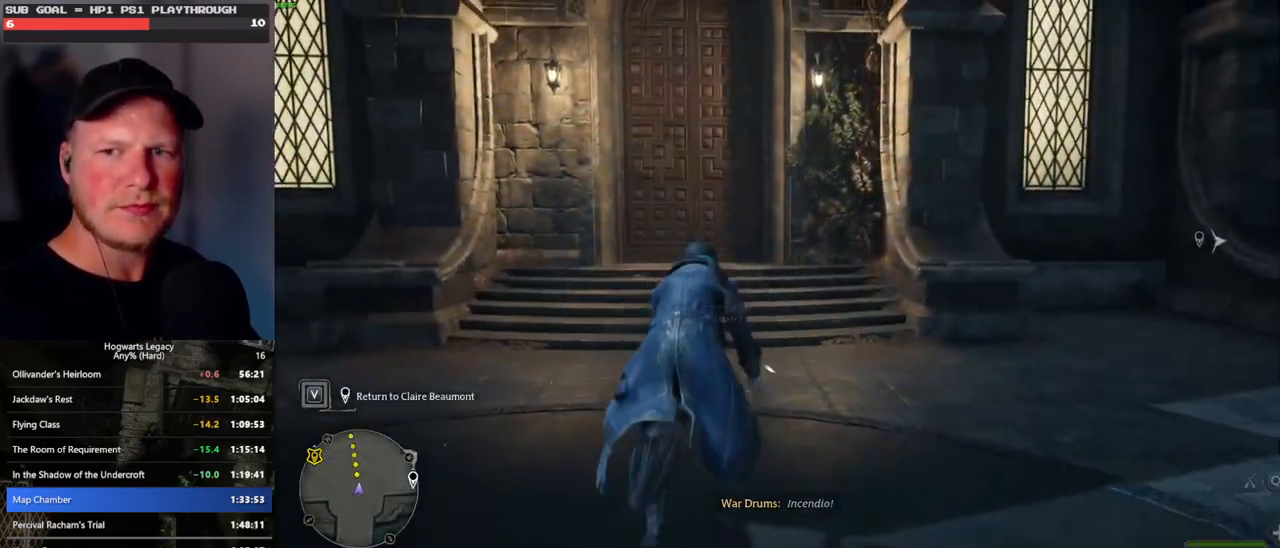
{"keys": [], "mouse": [], "events": [[50, "r", "down"], [83, "b", "up"], [167, "r", "up"]]}
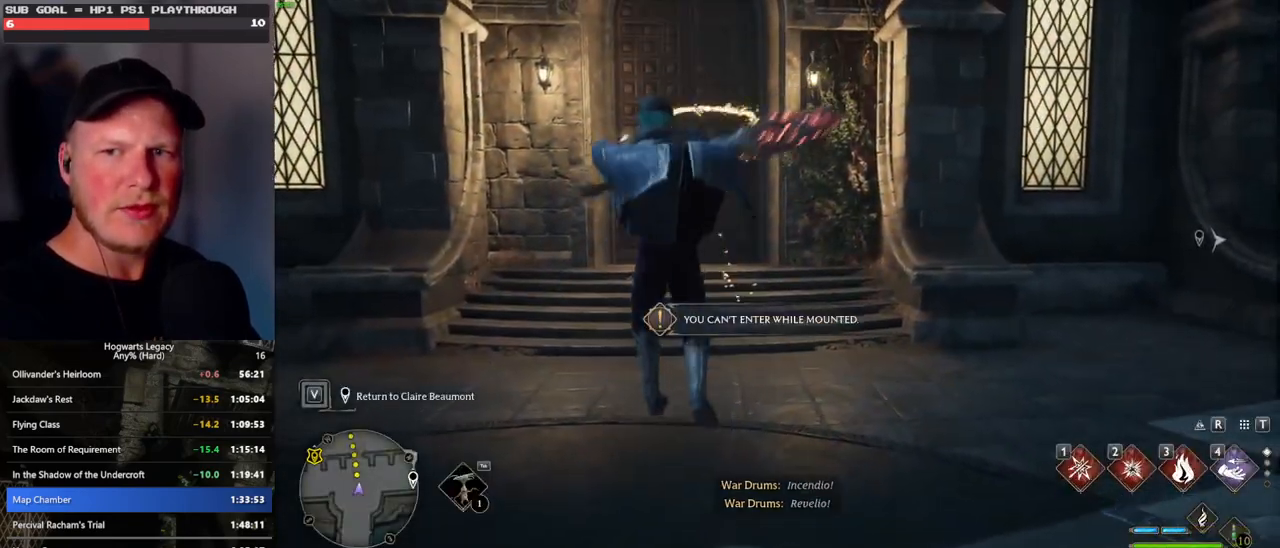
{"keys": [], "mouse": [], "events": []}
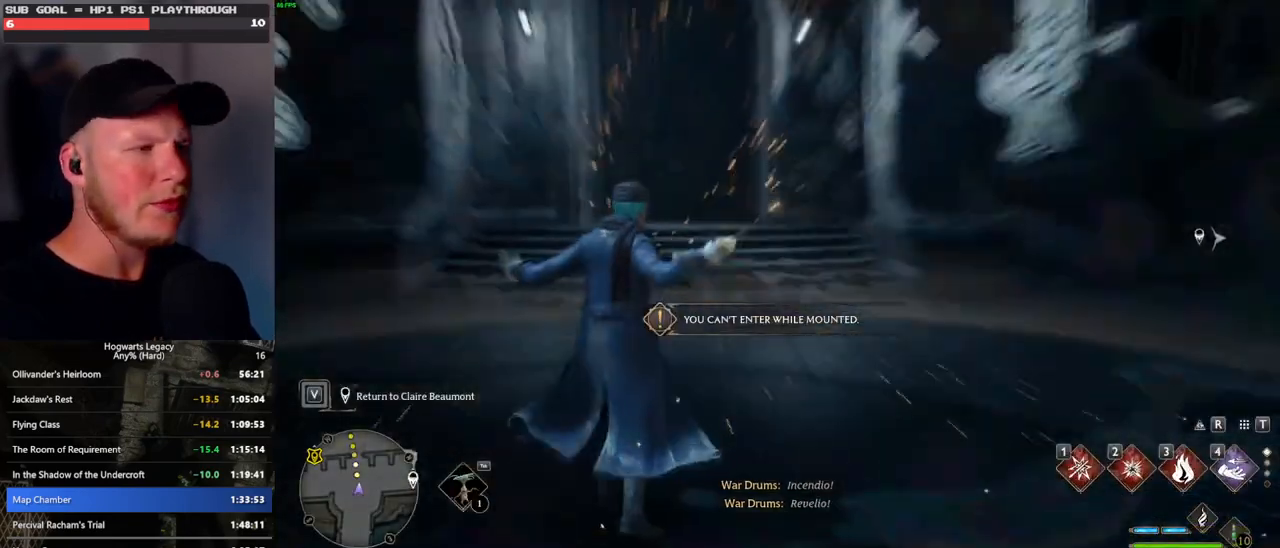
{"keys": ["3", "tab"], "mouse": [], "events": [[167, "tab", "down"], [283, "3", "down"], [367, "3", "up"], [450, "3", "down"]]}
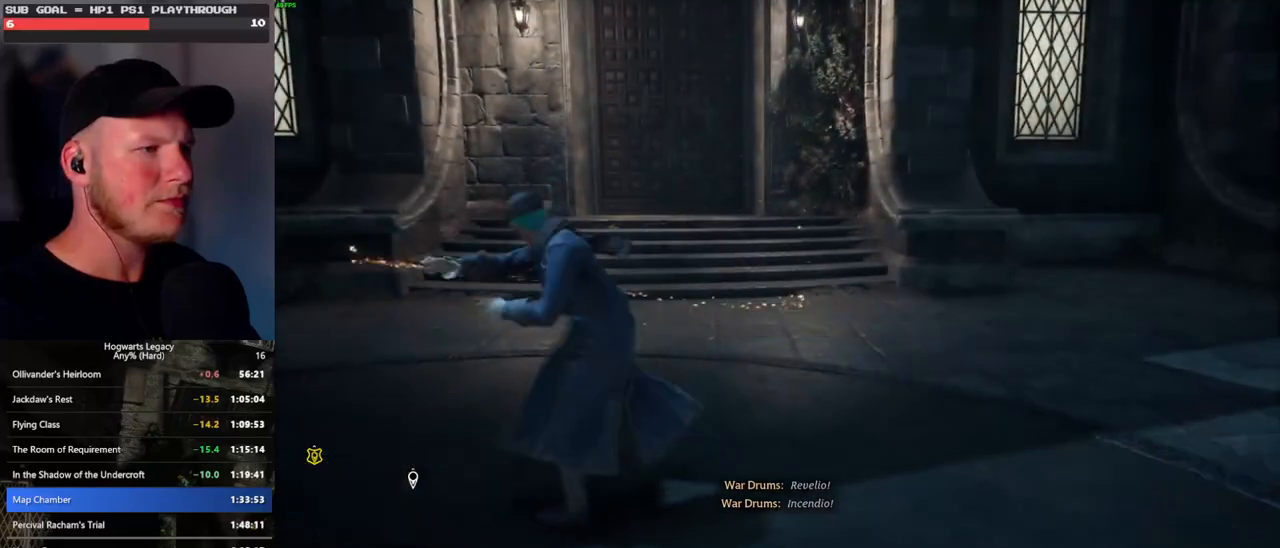
{"keys": [], "mouse": [], "events": [[67, "3", "up"], [283, "tab", "up"]]}
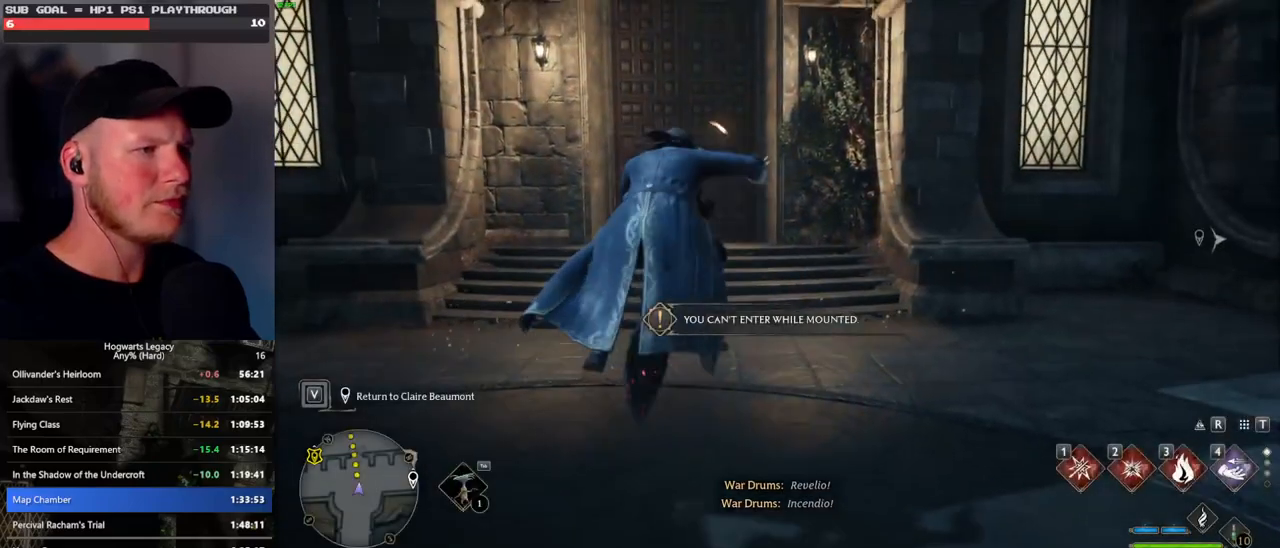
{"keys": [], "mouse": [], "events": [[283, "b", "down"], [367, "r", "down"], [417, "b", "up"], [483, "r", "up"]]}
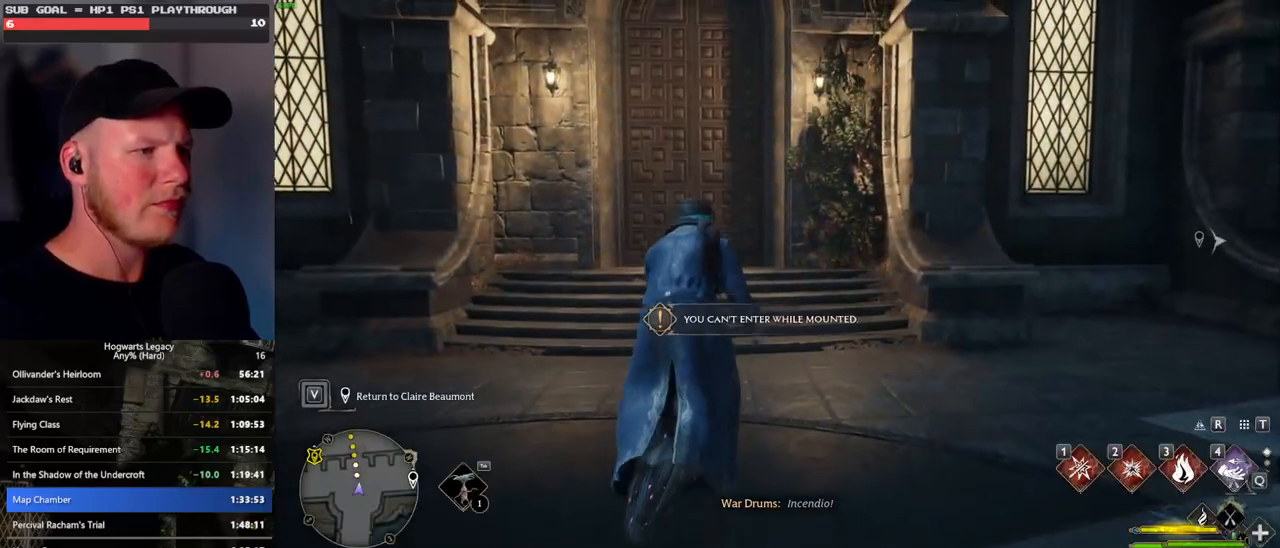
{"keys": [], "mouse": [], "events": []}
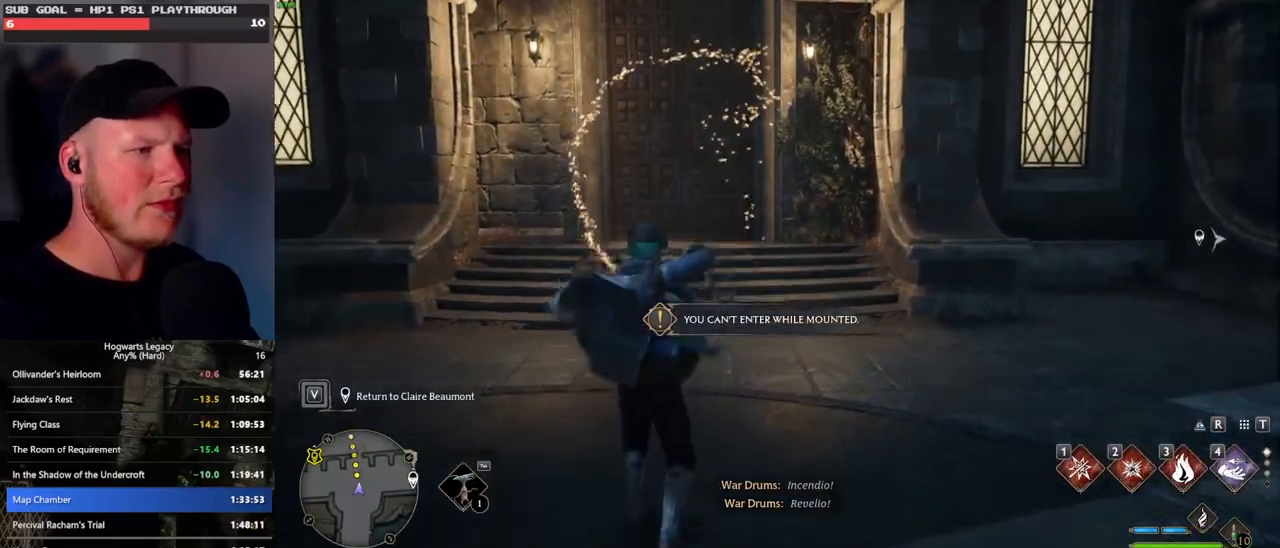
{"keys": ["tab"], "mouse": [], "events": [[417, "tab", "down"]]}
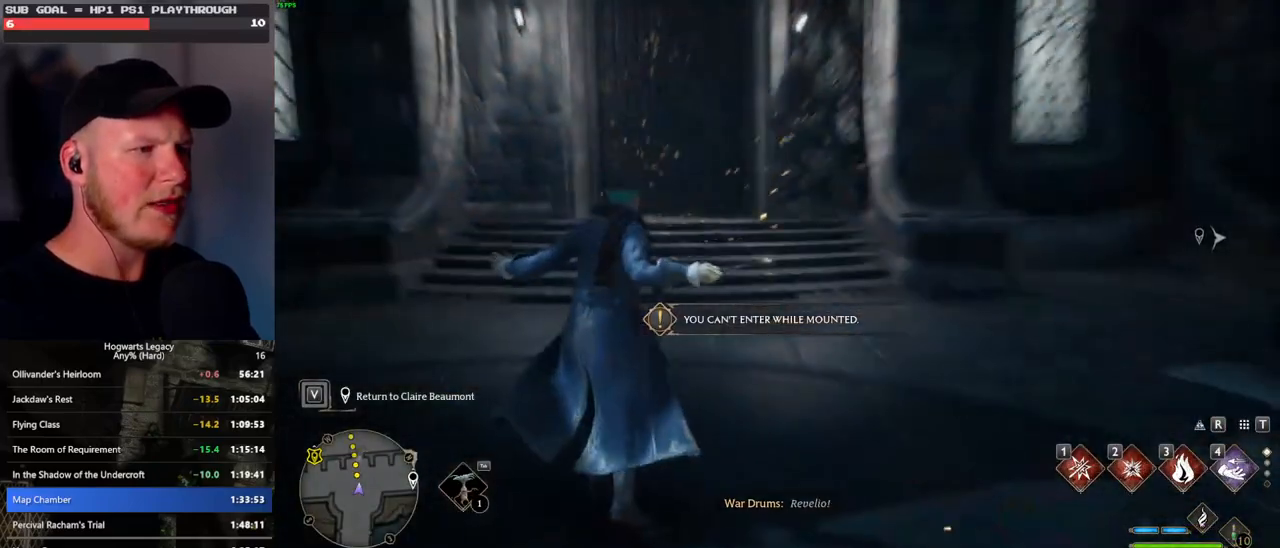
{"keys": ["tab"], "mouse": [], "events": [[50, "3", "down"], [133, "3", "up"], [233, "3", "down"], [350, "3", "up"]]}
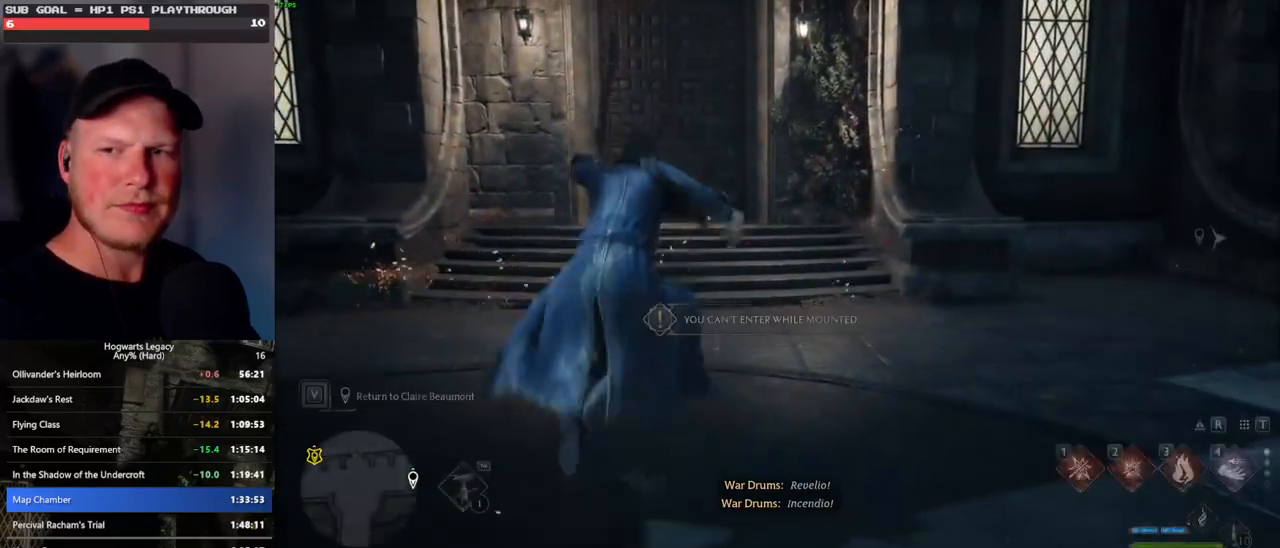
{"keys": [], "mouse": [], "events": [[83, "tab", "up"]]}
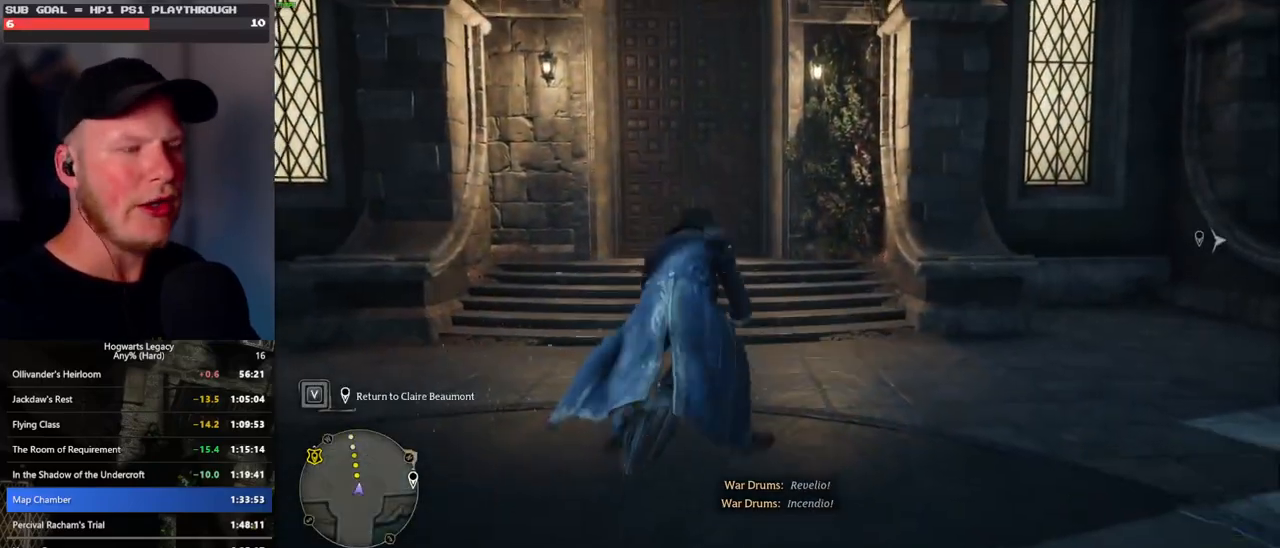
{"keys": [], "mouse": [], "events": [[33, "b", "down"], [100, "r", "down"], [167, "b", "up"], [233, "r", "up"]]}
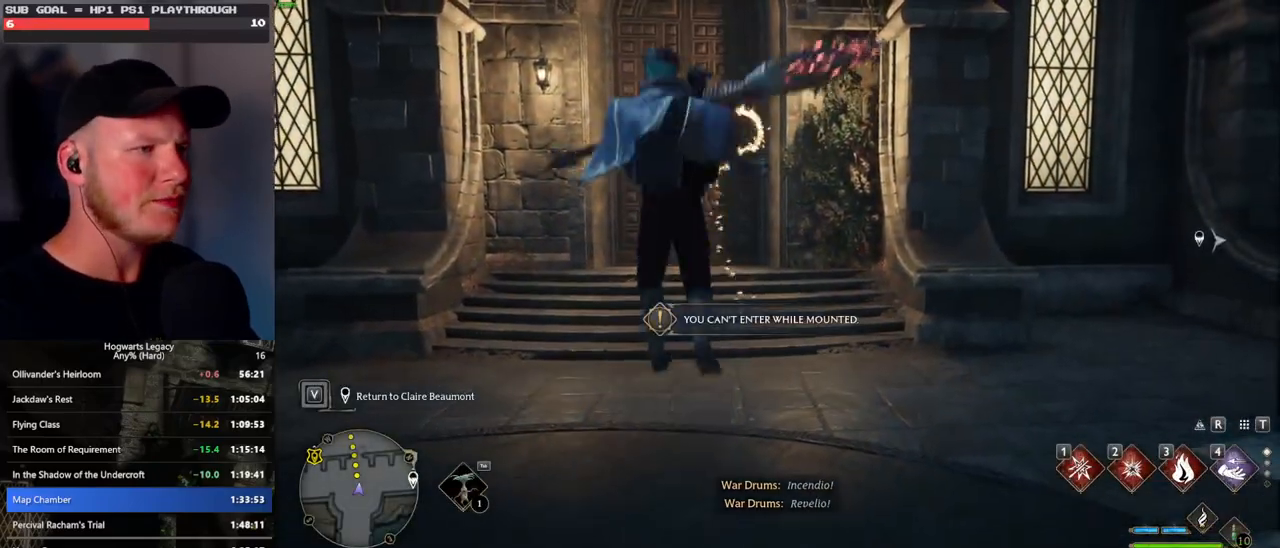
{"keys": [], "mouse": [], "events": []}
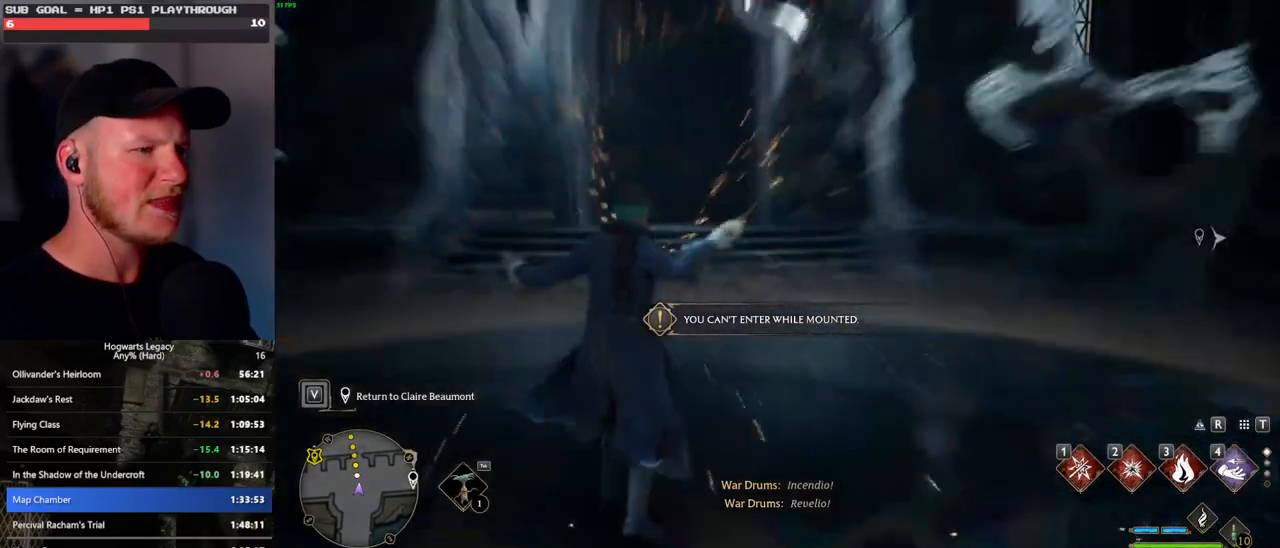
{"keys": ["3", "tab"], "mouse": [], "events": [[133, "tab", "down"], [283, "3", "down"], [350, "3", "up"], [450, "3", "down"]]}
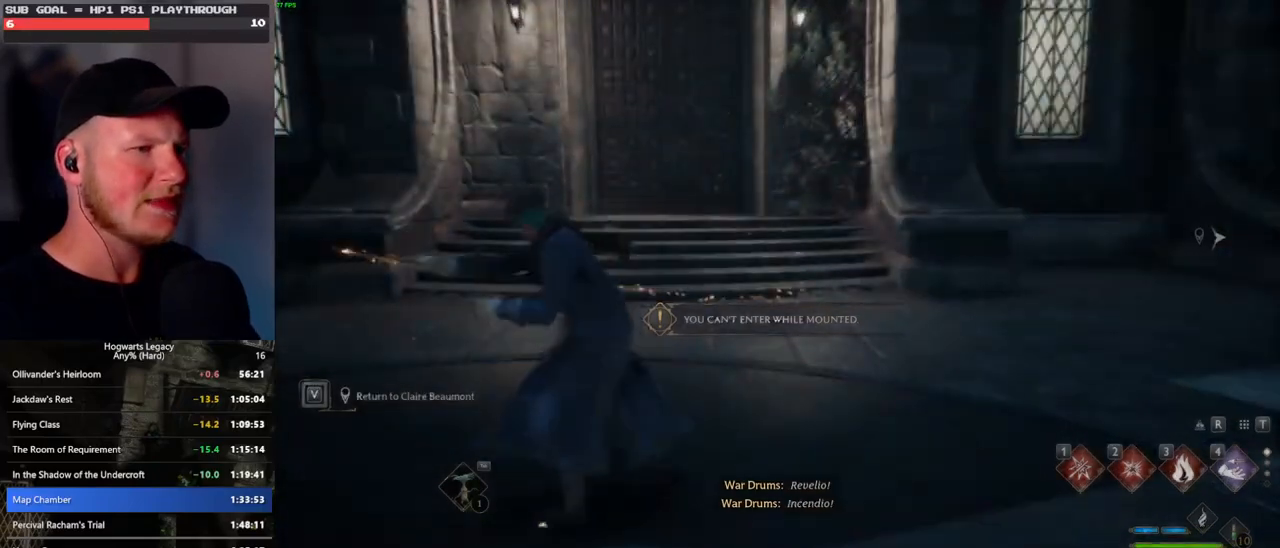
{"keys": [], "mouse": [], "events": [[67, "3", "up"], [300, "tab", "up"]]}
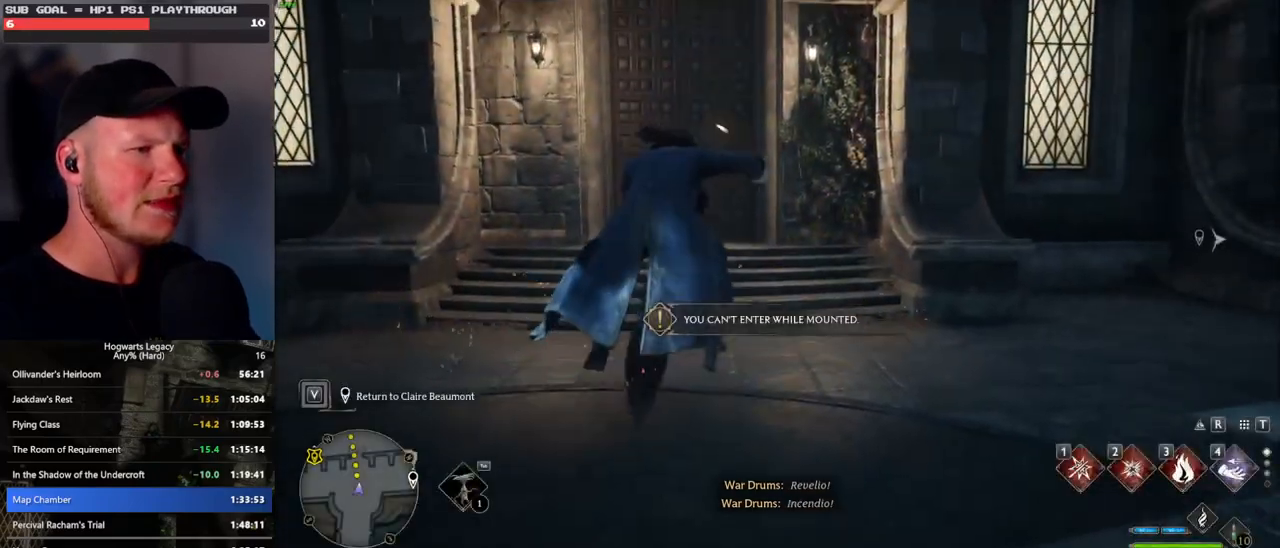
{"keys": ["r"], "mouse": [], "events": [[333, "b", "down"], [417, "r", "down"], [467, "b", "up"]]}
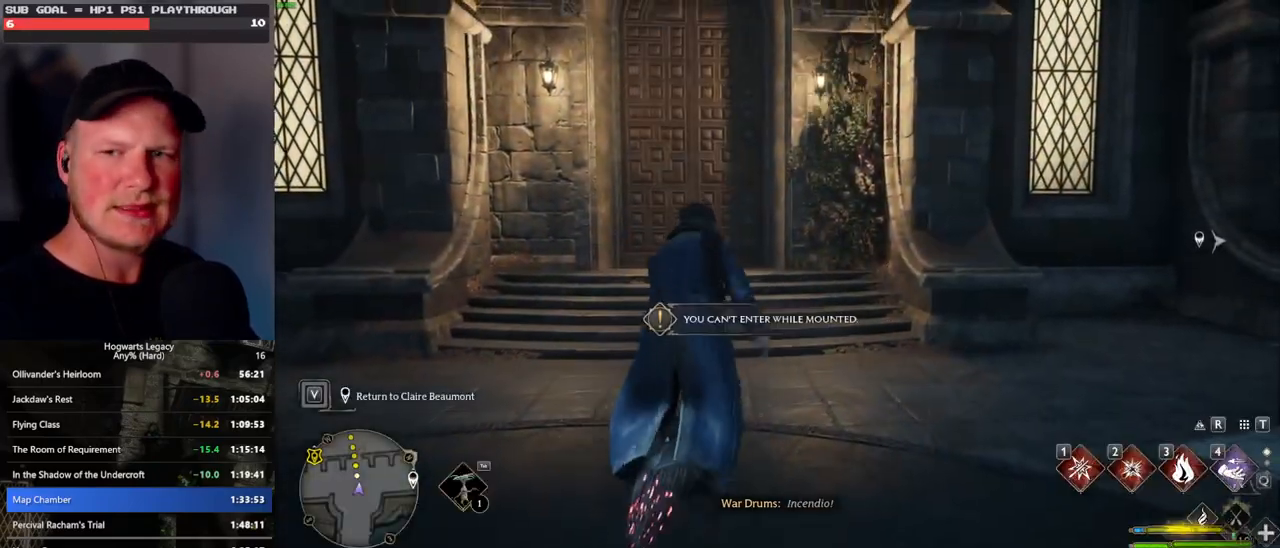
{"keys": [], "mouse": [], "events": [[33, "r", "up"]]}
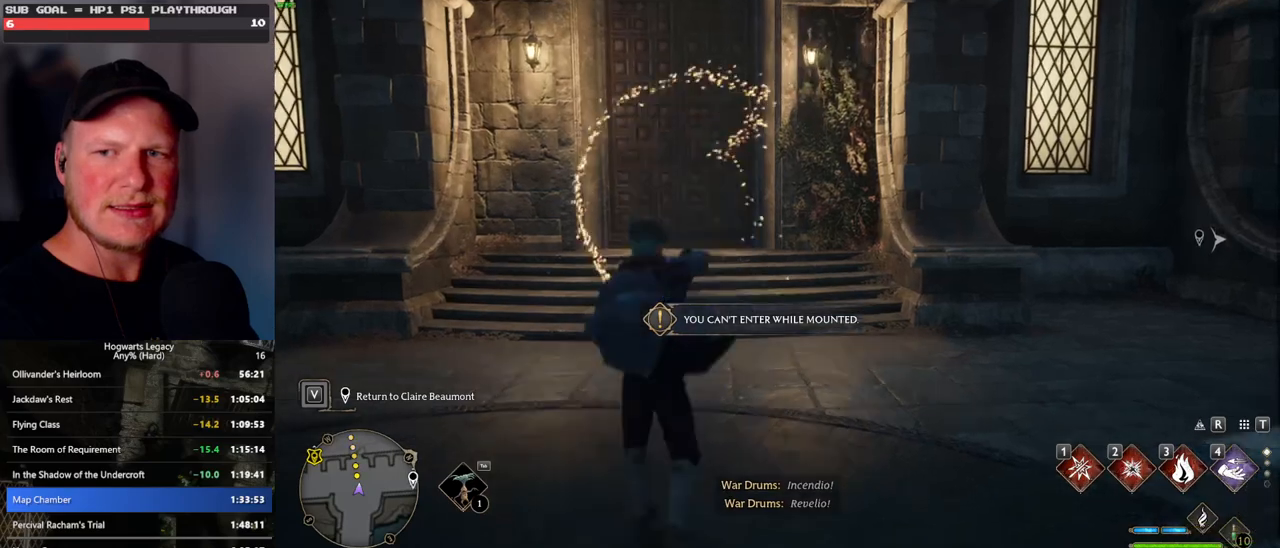
{"keys": ["tab"], "mouse": [], "events": [[400, "tab", "down"]]}
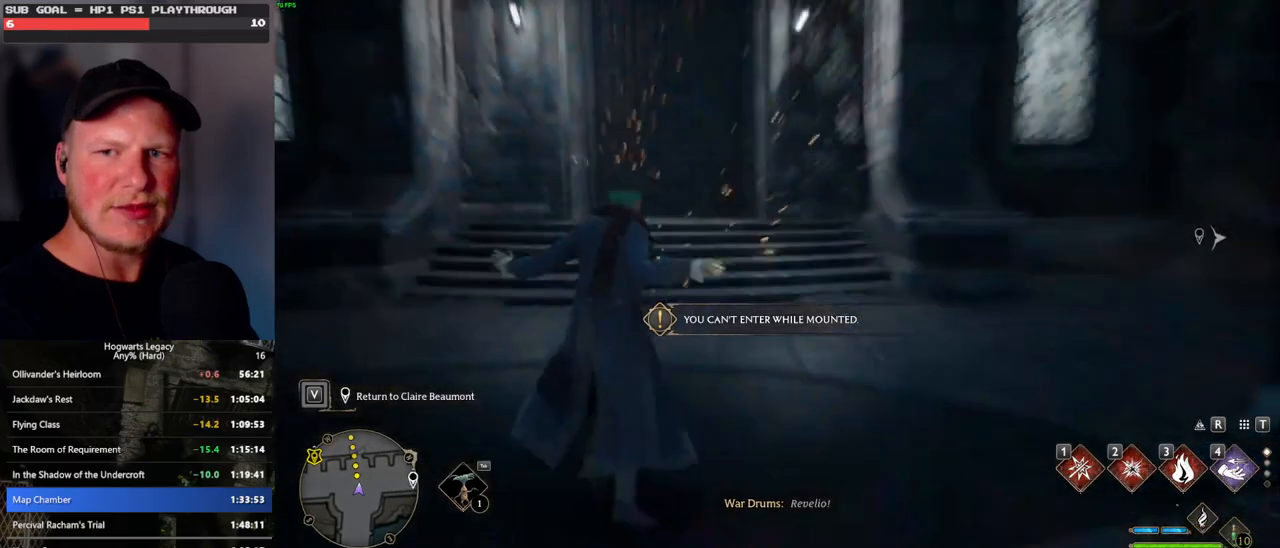
{"keys": ["tab"], "mouse": [], "events": [[33, "3", "down"], [117, "3", "up"], [200, "3", "down"], [317, "3", "up"]]}
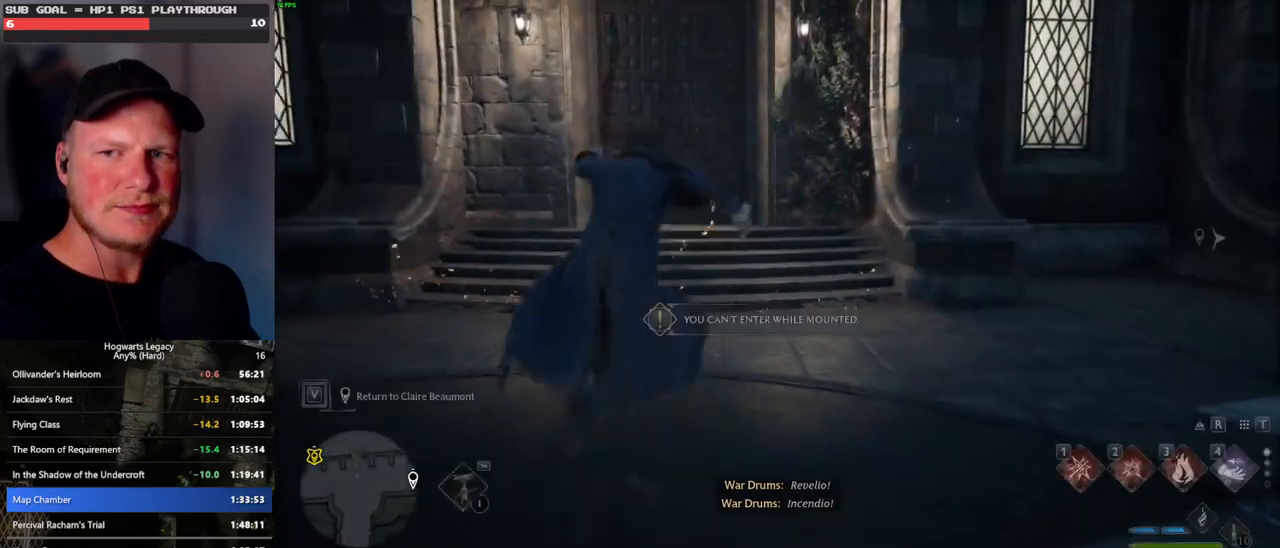
{"keys": [], "mouse": [], "events": [[67, "tab", "up"]]}
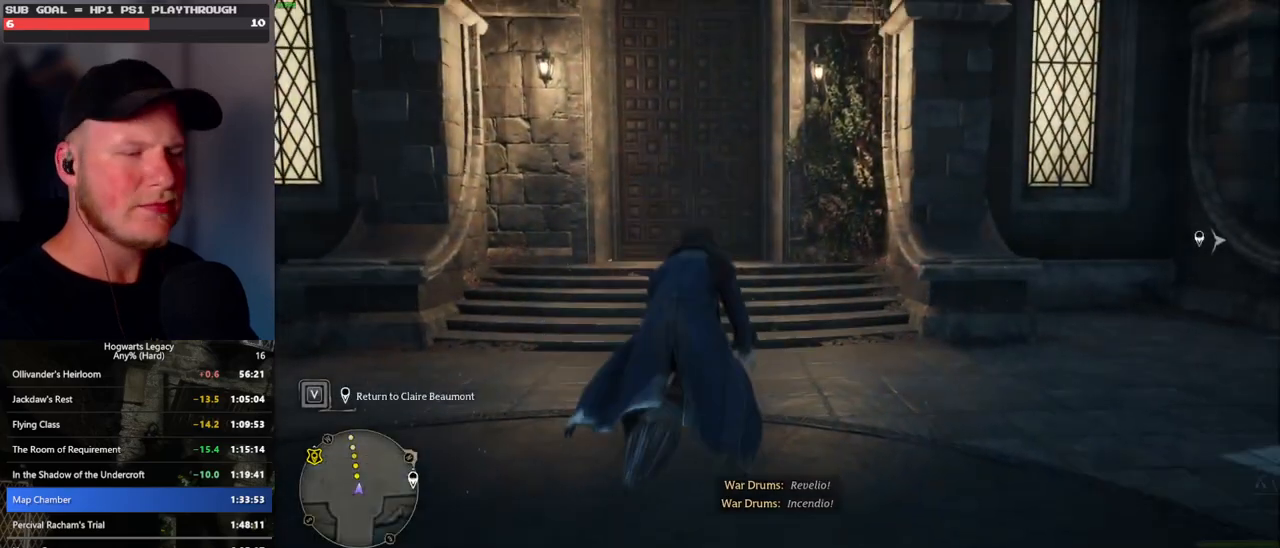
{"keys": [], "mouse": [], "events": [[33, "b", "down"], [100, "r", "down"], [150, "b", "up"], [233, "r", "up"]]}